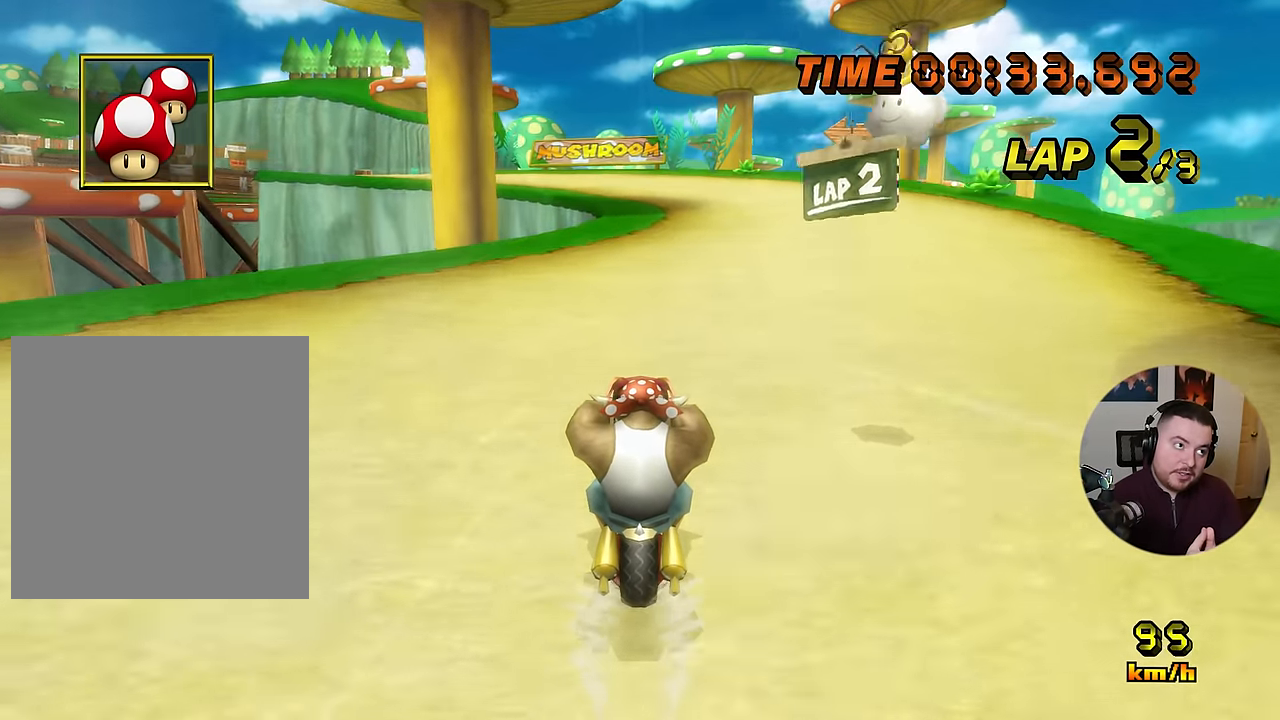
Gameplay with a controller (Nintendo layout); each line is a JSON object with the inputs held at the frame after it. "events" lists button and stick changes between this image and that frame as [ms after this image, input, new state], when the widget could be followed in between. Not read: B DPAD_LEFT L3 R3 X Y Z.
{"buttons": ["A"], "left_stick": "center", "events": [[33, "left_stick", "center"]]}
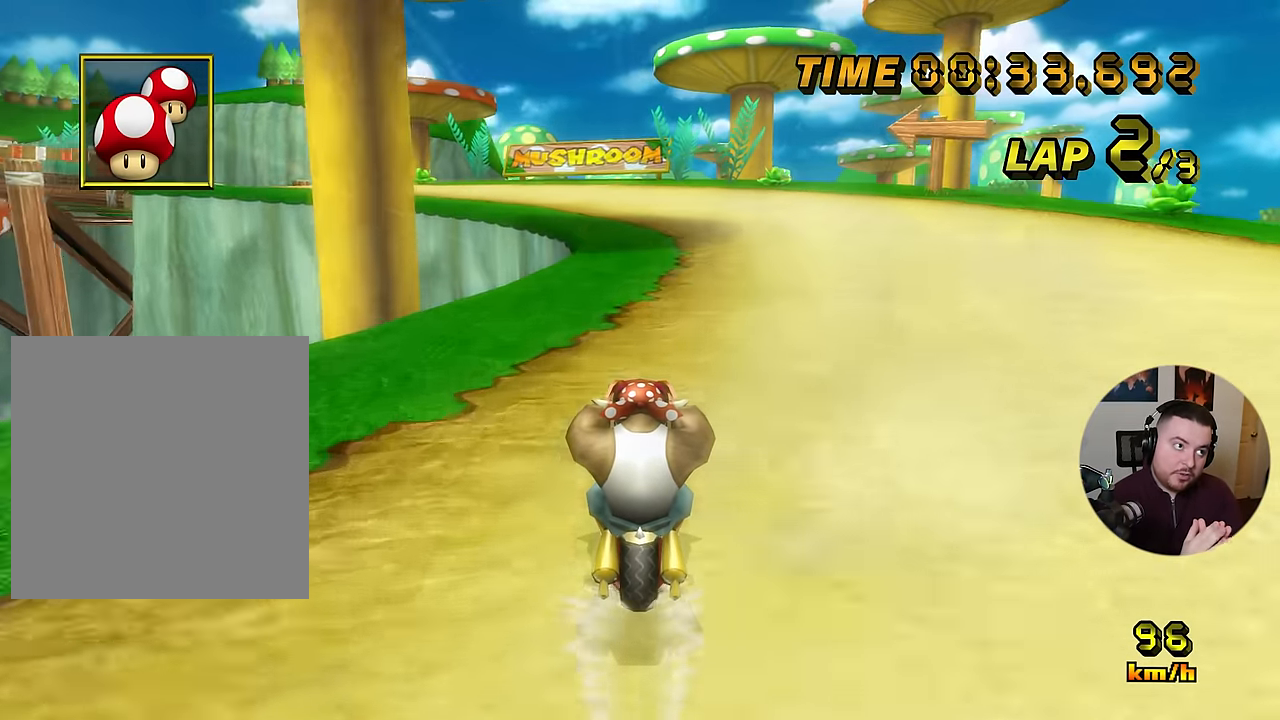
{"buttons": ["A", "DPAD_RIGHT"], "left_stick": "center", "events": [[384, "left_stick", "right"], [484, "DPAD_RIGHT", "down"], [501, "left_stick", "center"]]}
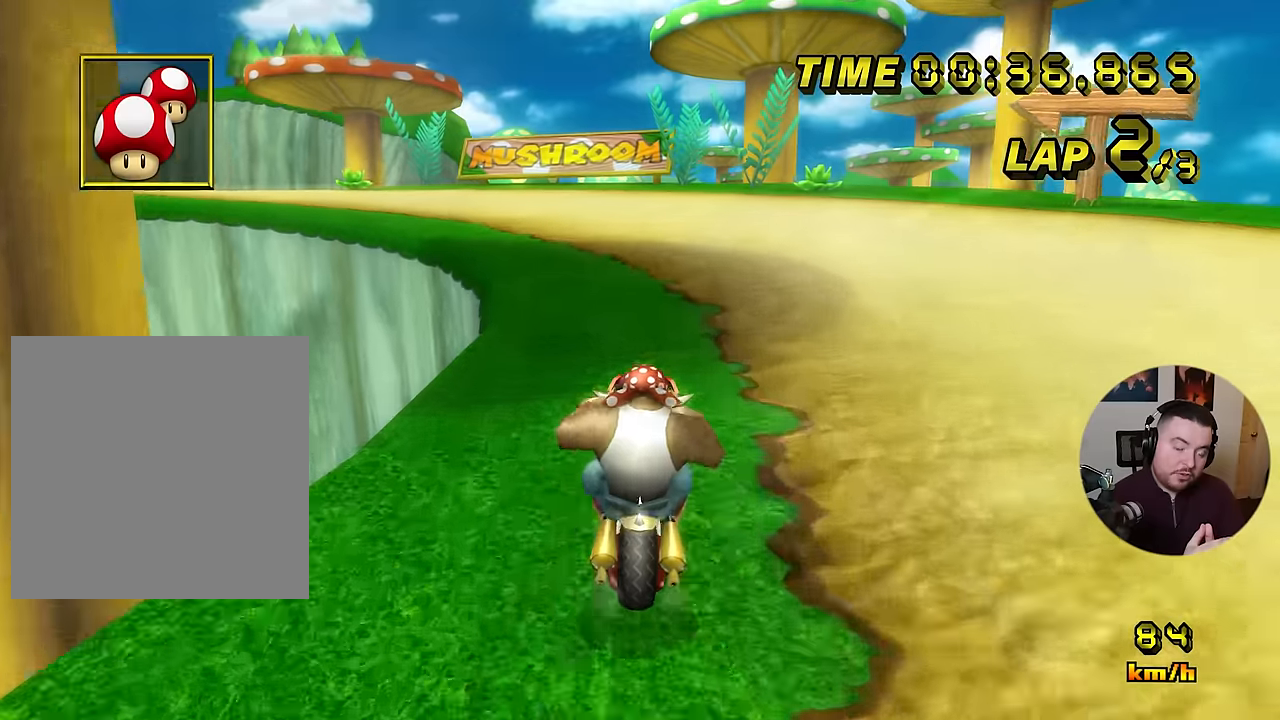
{"buttons": ["A", "R1"], "left_stick": "left", "events": [[17, "DPAD_RIGHT", "up"], [67, "R1", "down"], [100, "DPAD_RIGHT", "down"], [134, "DPAD_RIGHT", "up"], [300, "left_stick", "left"]]}
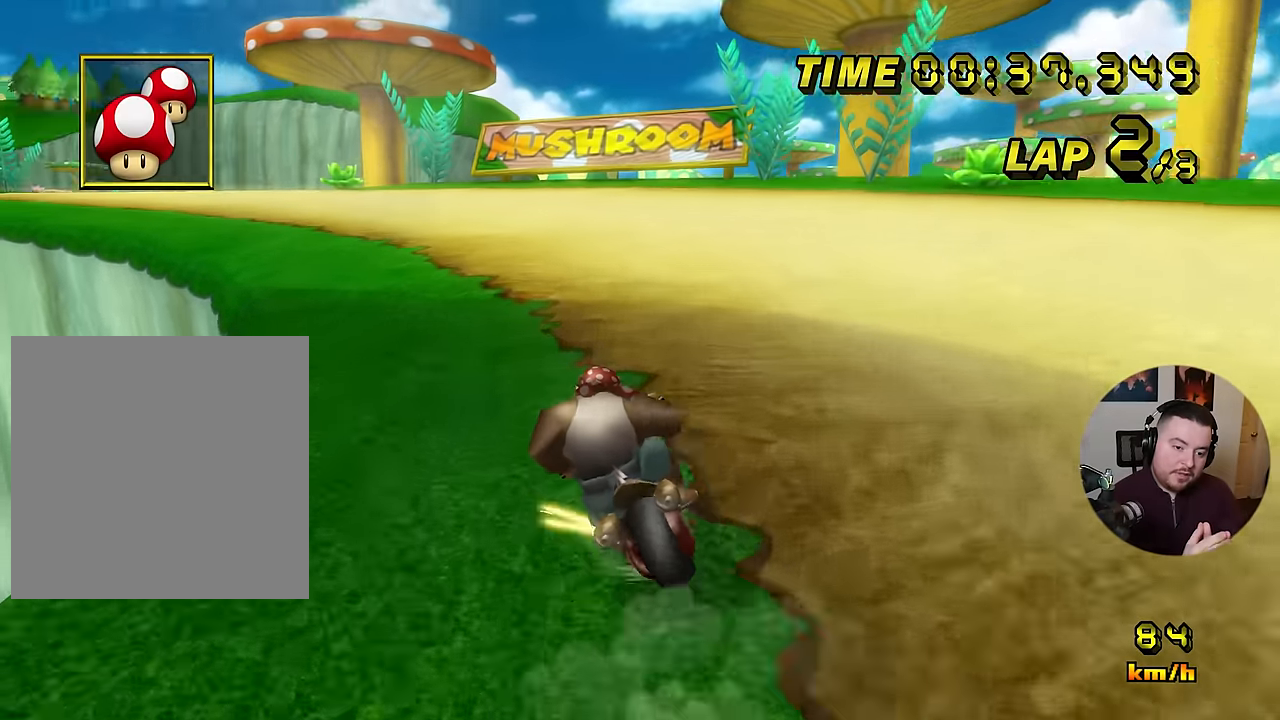
{"buttons": ["A", "R1"], "left_stick": "down-left", "events": [[117, "left_stick", "down-left"]]}
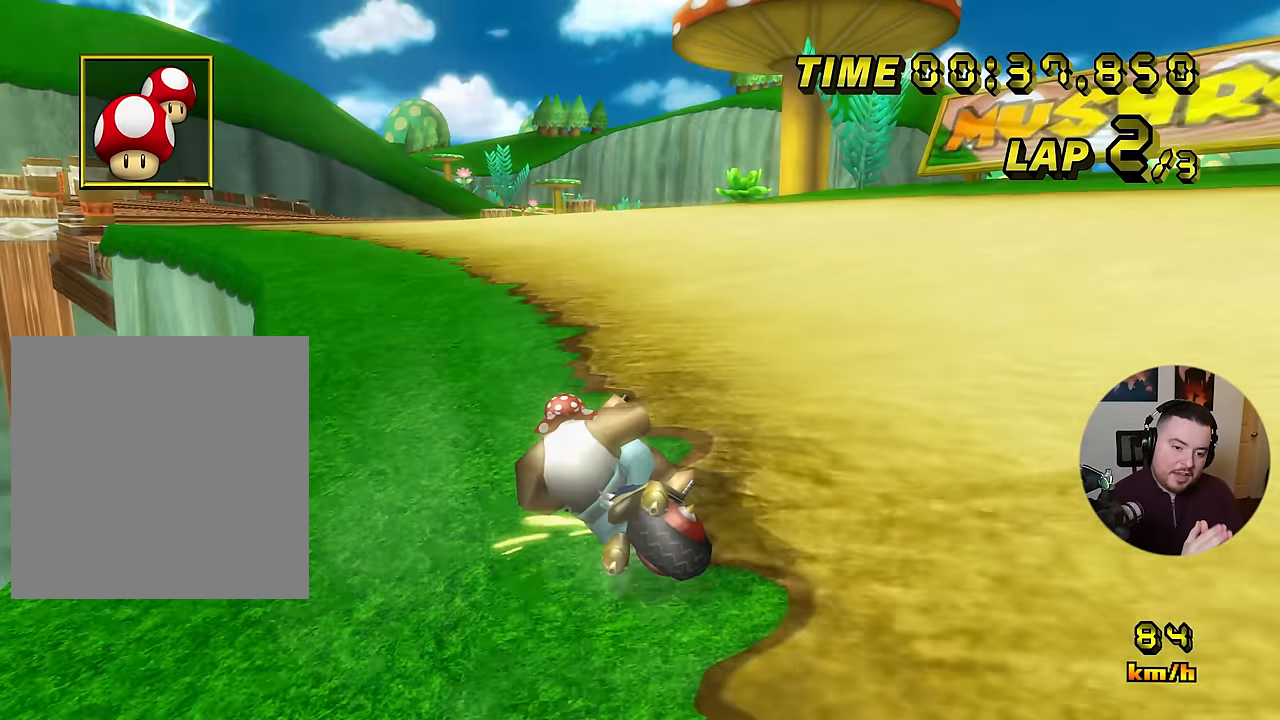
{"buttons": ["A", "R1"], "left_stick": "right", "events": [[351, "DPAD_RIGHT", "down"], [368, "left_stick", "right"], [384, "DPAD_RIGHT", "up"]]}
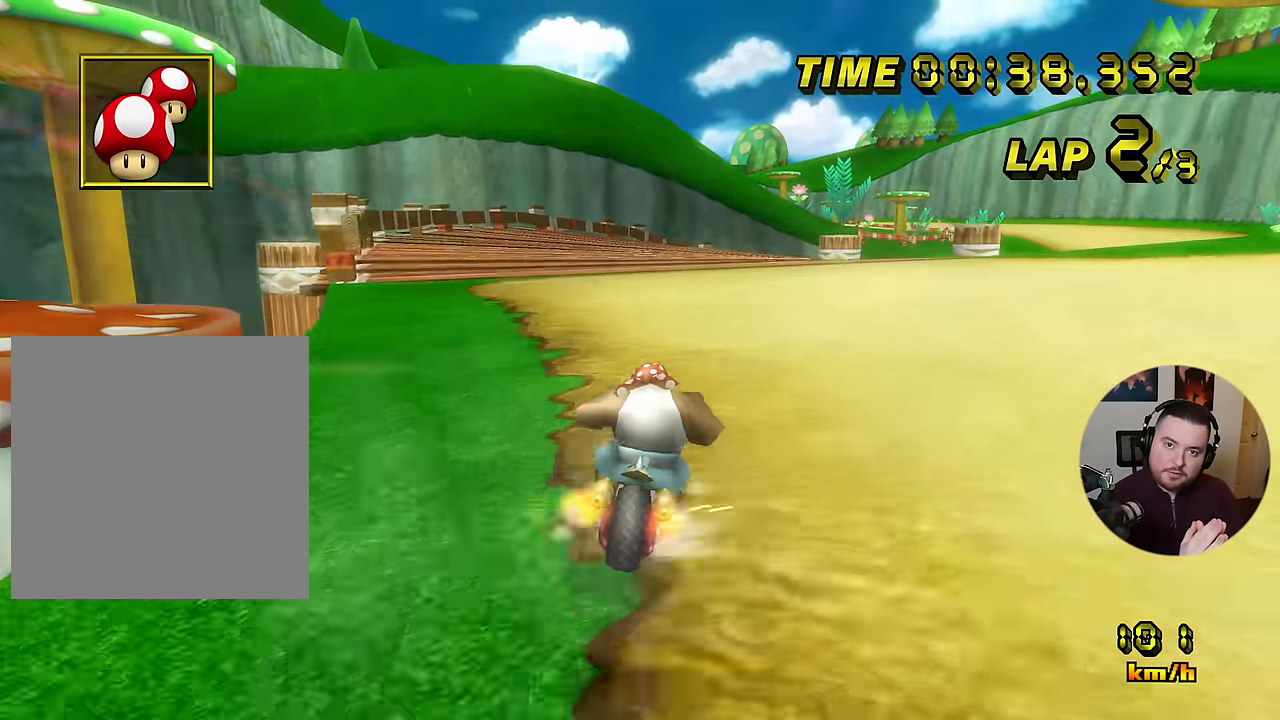
{"buttons": ["A", "R1"], "left_stick": "down-left", "events": [[117, "left_stick", "left"], [317, "left_stick", "down"], [367, "left_stick", "down-left"]]}
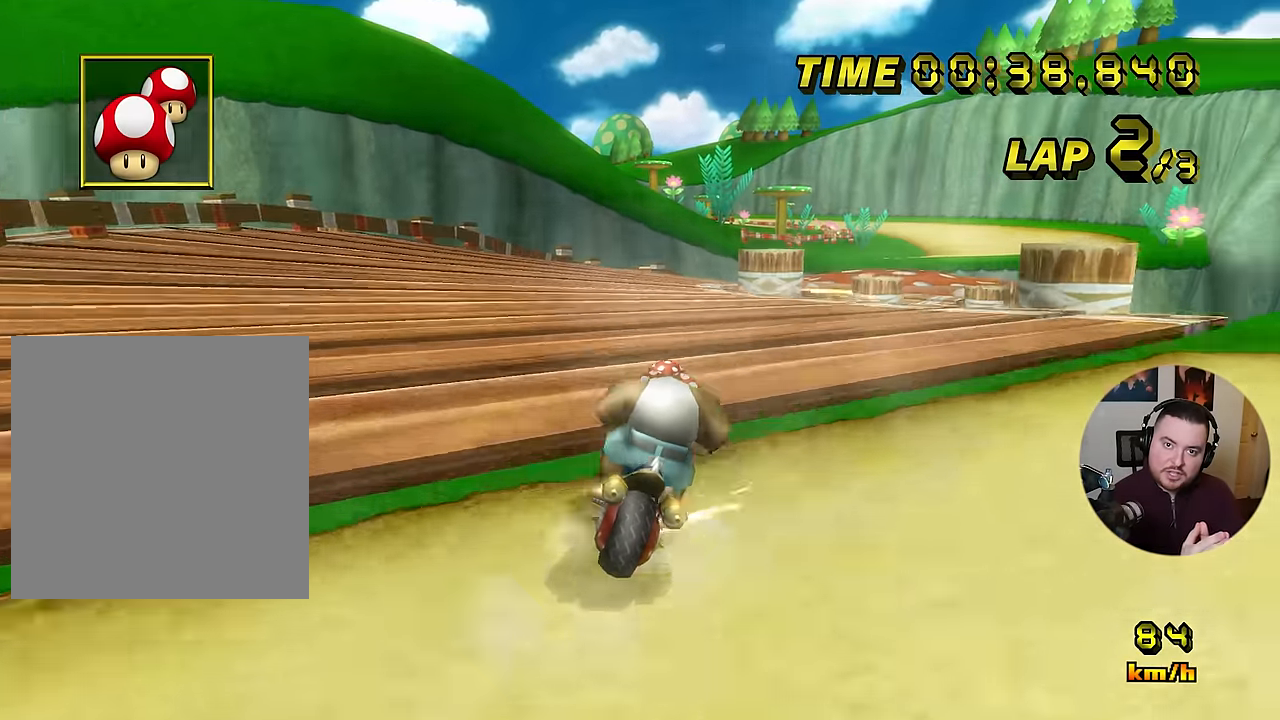
{"buttons": ["A", "R1"], "left_stick": "down-left", "events": [[217, "left_stick", "left"], [351, "left_stick", "down-left"]]}